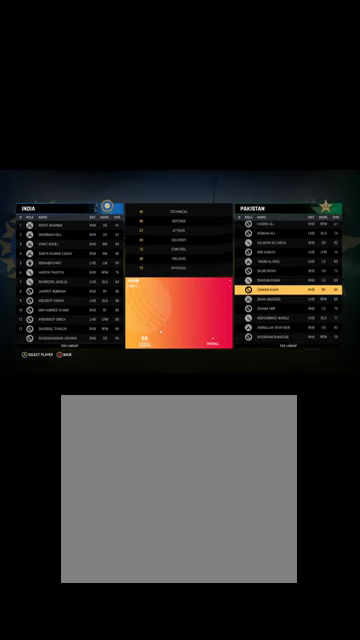
Gameplay with a controller (Xbox layout); each line is a JSON object with the inputs held at the frame after it. "events" lists button and stick changes between this image and that frame as [ms after this image, input, new state], when the widget could be followed in between.
{"buttons": ["DPAD_DOWN"], "left_stick": "center", "right_stick": "center", "events": [[200, "DPAD_DOWN", "up"], [234, "DPAD_DOWN", "down"]]}
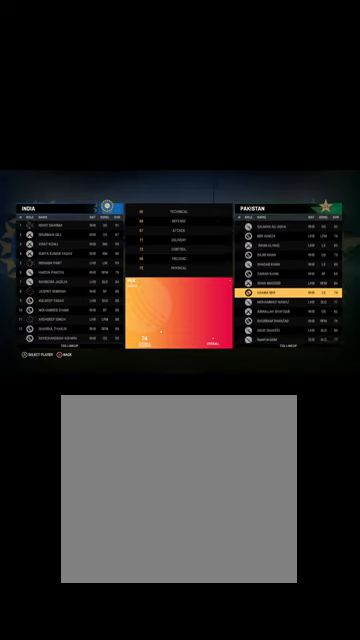
{"buttons": [], "left_stick": "center", "right_stick": "center", "events": [[134, "DPAD_DOWN", "up"]]}
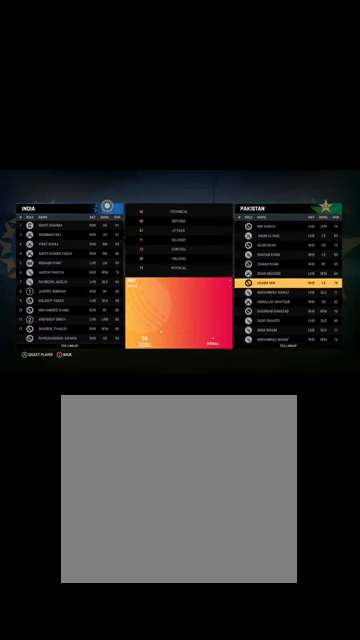
{"buttons": [], "left_stick": "center", "right_stick": "center", "events": []}
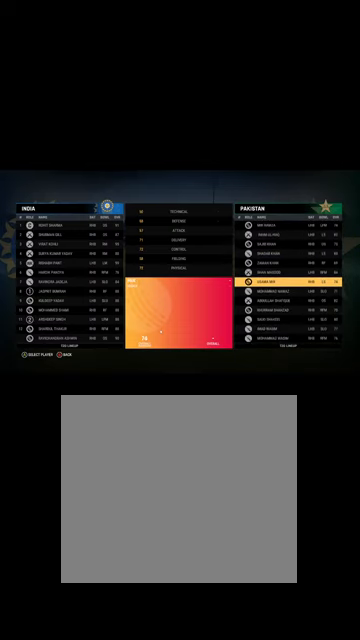
{"buttons": [], "left_stick": "center", "right_stick": "center", "events": [[334, "DPAD_LEFT", "down"], [400, "DPAD_LEFT", "up"]]}
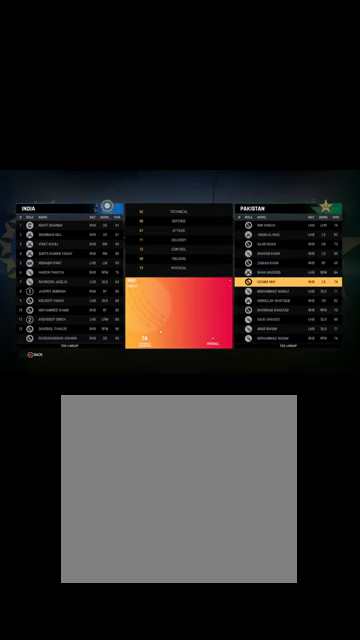
{"buttons": [], "left_stick": "center", "right_stick": "center", "events": []}
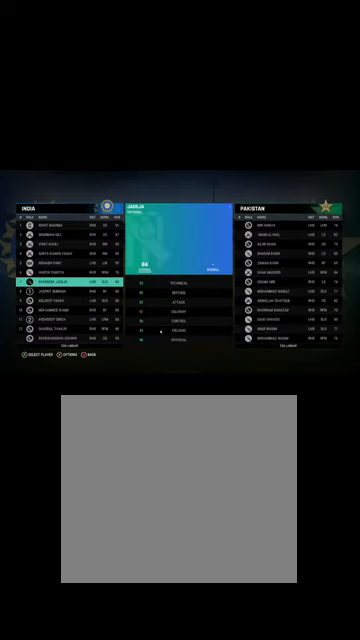
{"buttons": ["DPAD_UP"], "left_stick": "center", "right_stick": "center", "events": [[467, "DPAD_UP", "down"]]}
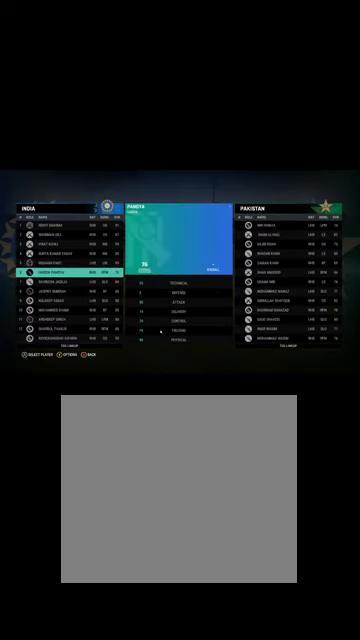
{"buttons": [], "left_stick": "center", "right_stick": "center", "events": [[67, "DPAD_UP", "up"]]}
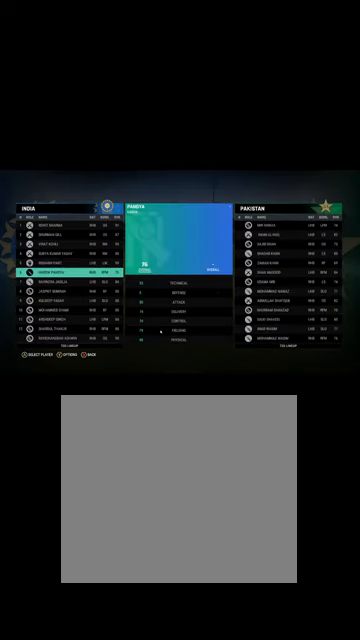
{"buttons": [], "left_stick": "center", "right_stick": "center", "events": []}
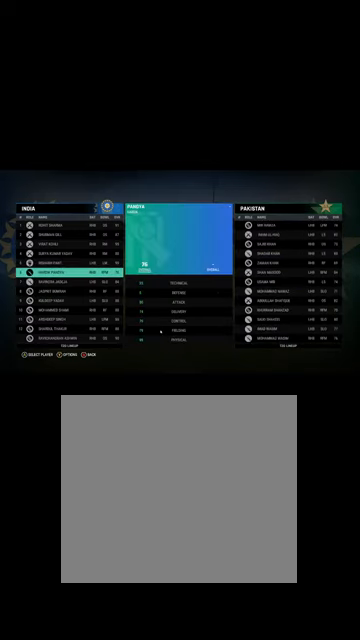
{"buttons": [], "left_stick": "center", "right_stick": "center", "events": []}
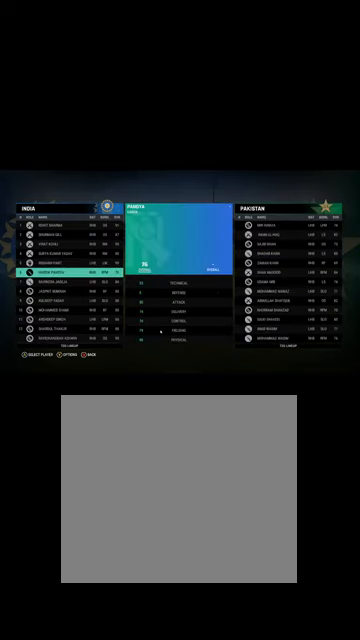
{"buttons": [], "left_stick": "center", "right_stick": "center", "events": [[34, "B", "down"], [67, "B", "up"]]}
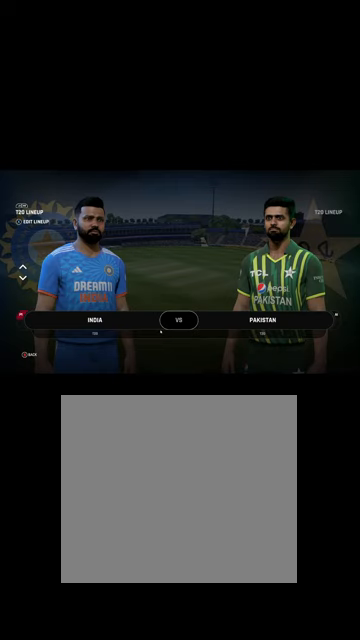
{"buttons": [], "left_stick": "center", "right_stick": "center", "events": []}
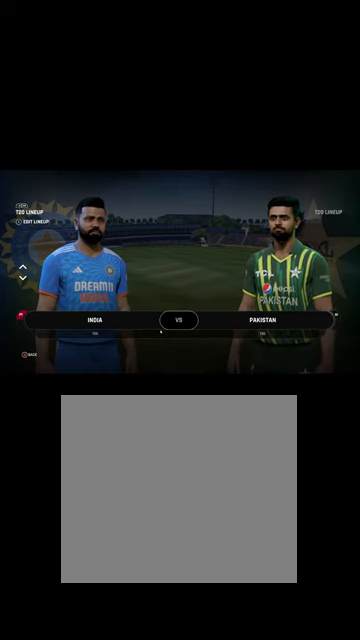
{"buttons": [], "left_stick": "center", "right_stick": "center", "events": []}
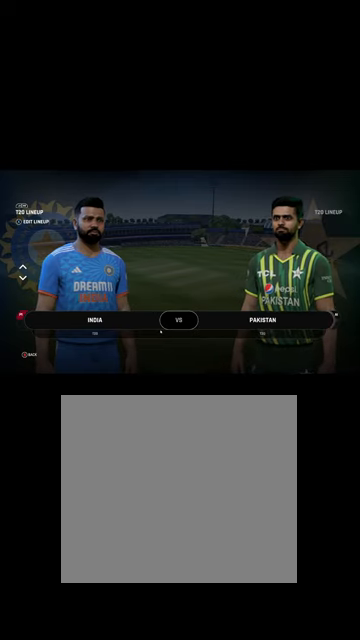
{"buttons": [], "left_stick": "center", "right_stick": "center", "events": []}
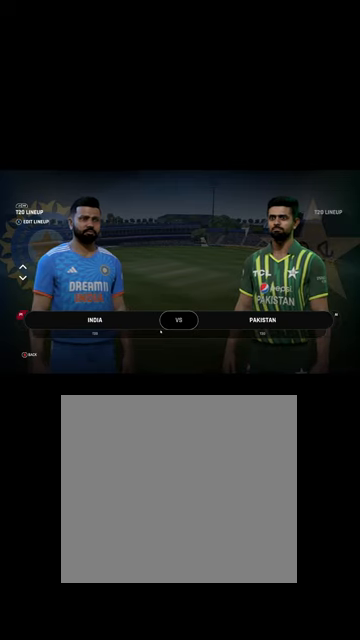
{"buttons": [], "left_stick": "center", "right_stick": "center", "events": []}
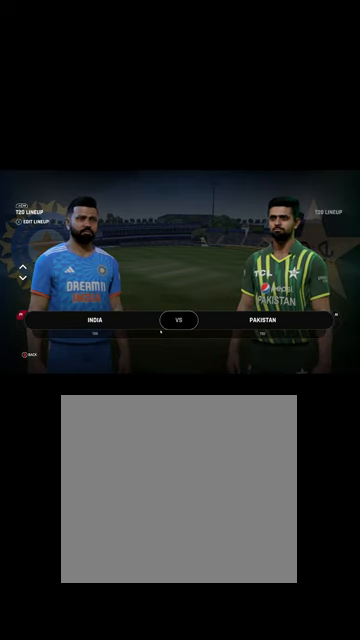
{"buttons": [], "left_stick": "center", "right_stick": "center", "events": []}
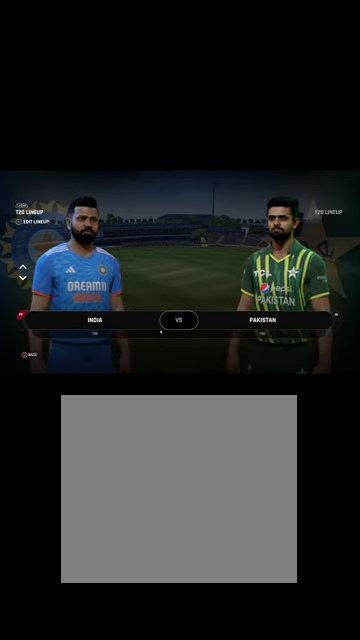
{"buttons": [], "left_stick": "center", "right_stick": "center", "events": []}
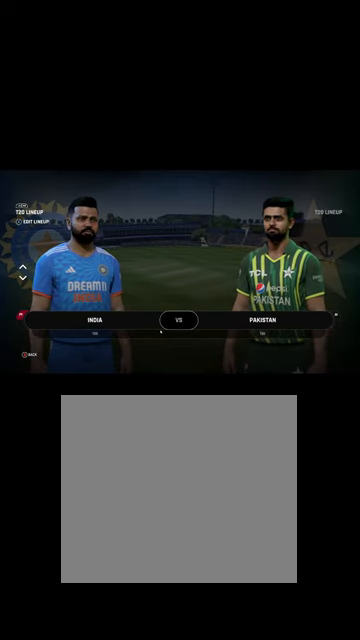
{"buttons": [], "left_stick": "center", "right_stick": "center", "events": []}
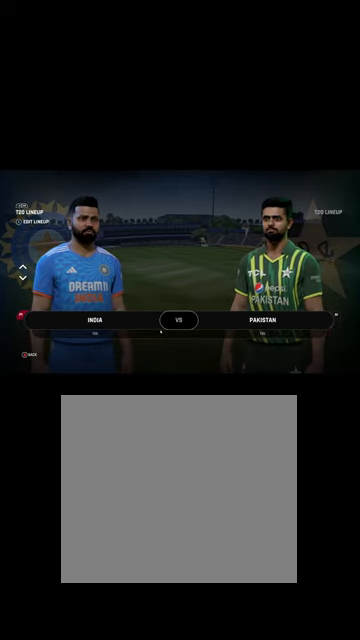
{"buttons": [], "left_stick": "center", "right_stick": "center", "events": []}
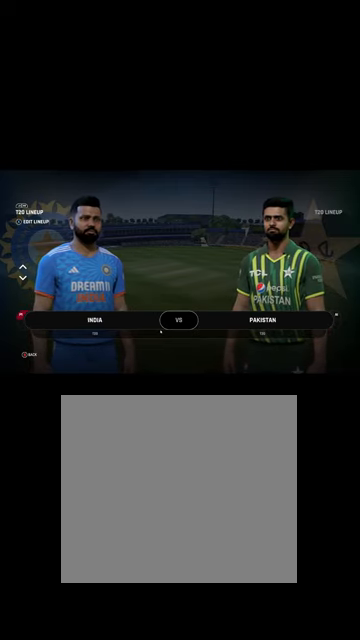
{"buttons": [], "left_stick": "center", "right_stick": "center", "events": []}
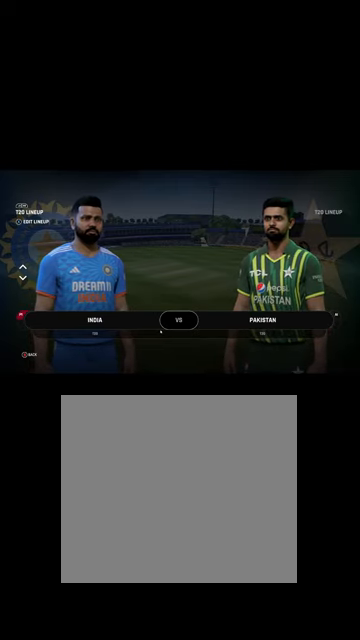
{"buttons": [], "left_stick": "center", "right_stick": "center", "events": []}
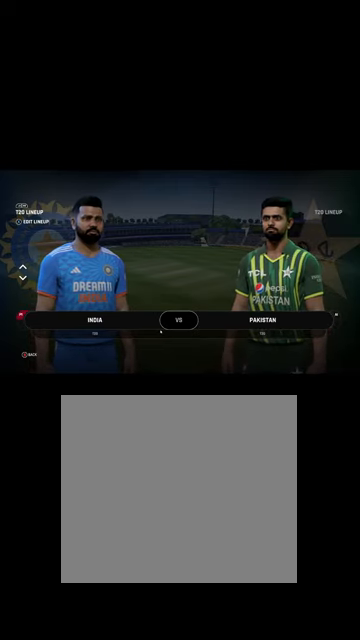
{"buttons": [], "left_stick": "center", "right_stick": "center", "events": [[267, "B", "down"], [400, "B", "up"]]}
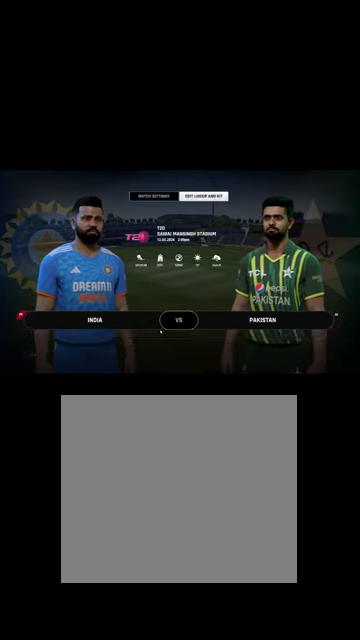
{"buttons": ["DPAD_DOWN"], "left_stick": "center", "right_stick": "center", "events": [[467, "DPAD_DOWN", "down"]]}
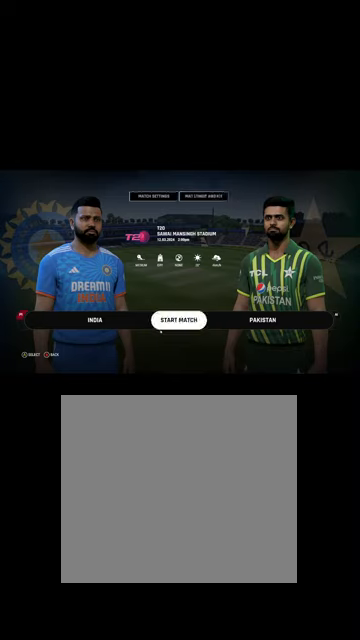
{"buttons": [], "left_stick": "center", "right_stick": "center", "events": [[134, "DPAD_DOWN", "up"]]}
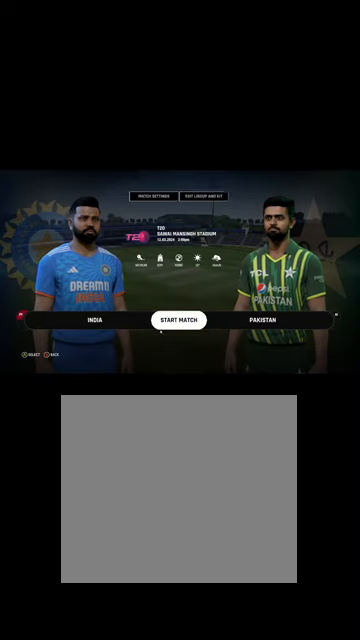
{"buttons": [], "left_stick": "center", "right_stick": "center", "events": []}
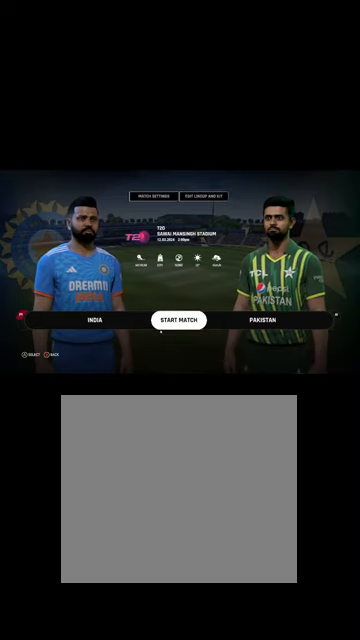
{"buttons": [], "left_stick": "center", "right_stick": "center", "events": []}
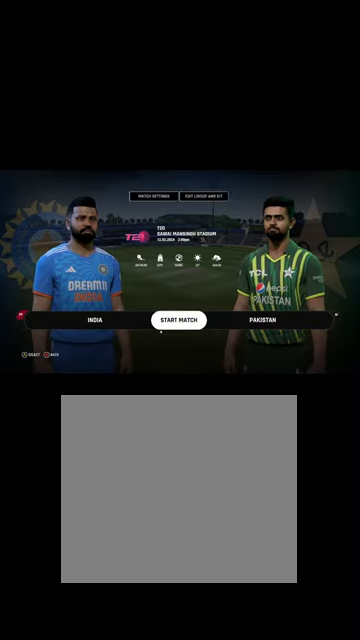
{"buttons": [], "left_stick": "center", "right_stick": "center", "events": []}
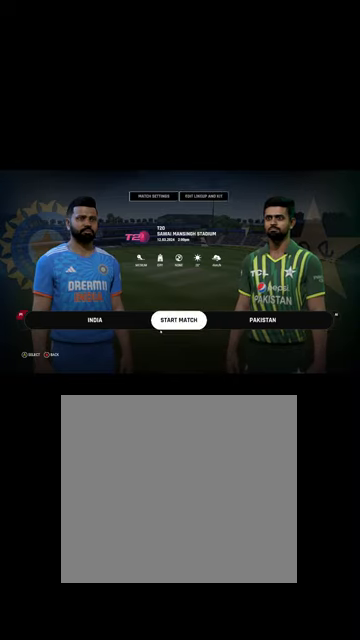
{"buttons": [], "left_stick": "center", "right_stick": "center", "events": [[200, "A", "down"], [300, "A", "up"]]}